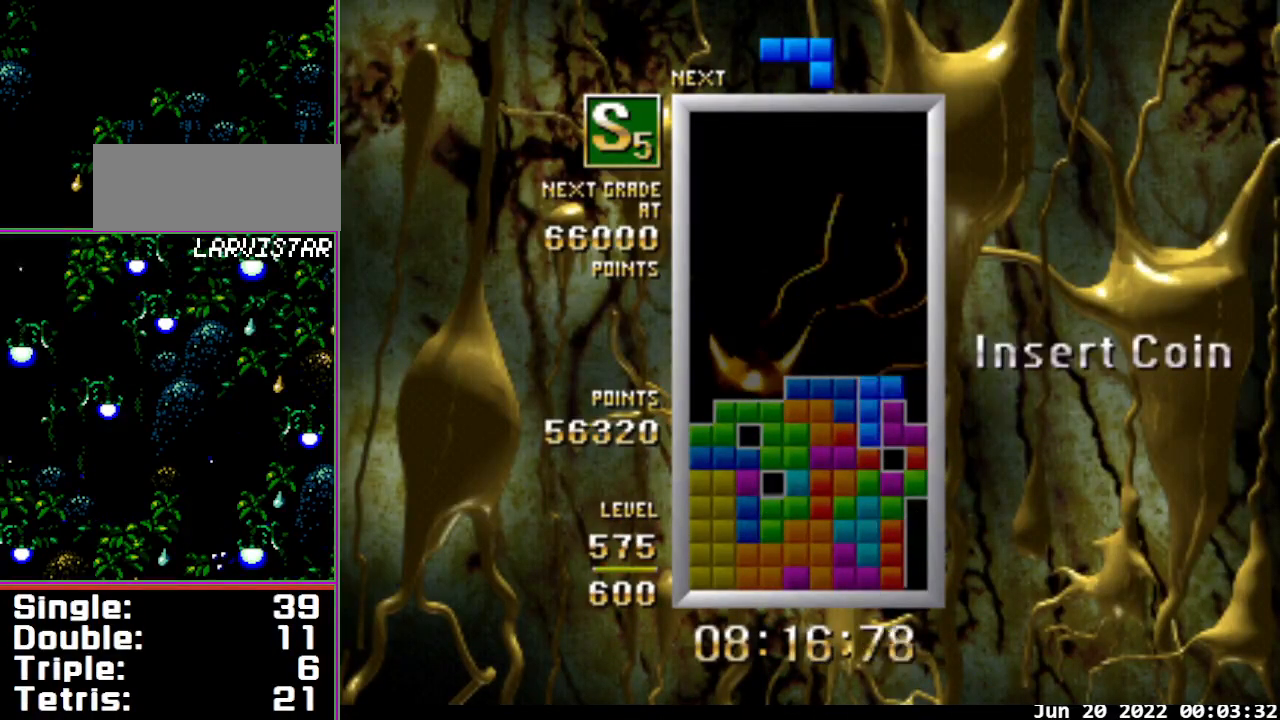
Gameplay with a controller; each line is a JSON object with the inputs held at the frame after it. "events" lists button and stick changes between this image and that frame as [ms after this image, input, new state], when the widget could be followed in between. Not read: L3 R3.
{"buttons": ["A", "DPAD_LEFT"], "events": [[100, "DPAD_DOWN", "down"], [167, "DPAD_DOWN", "up"], [333, "A", "down"], [367, "DPAD_LEFT", "down"]]}
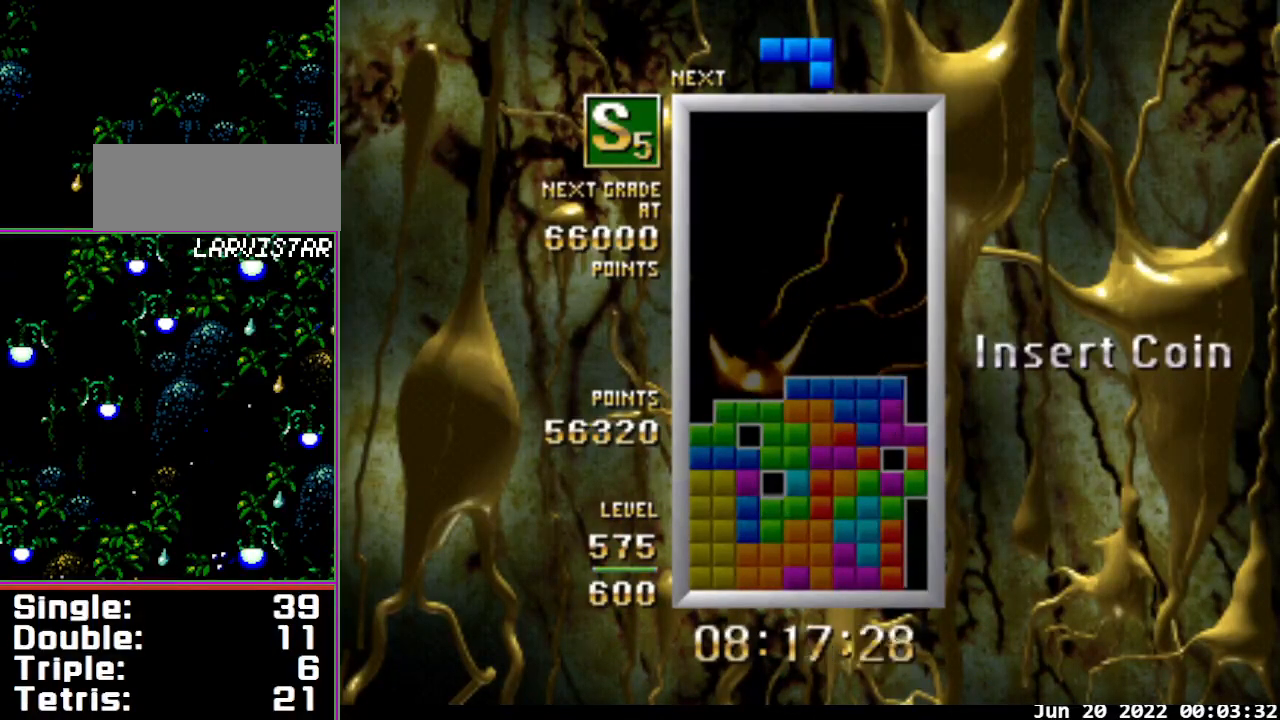
{"buttons": [], "events": [[433, "A", "up"], [433, "DPAD_LEFT", "up"]]}
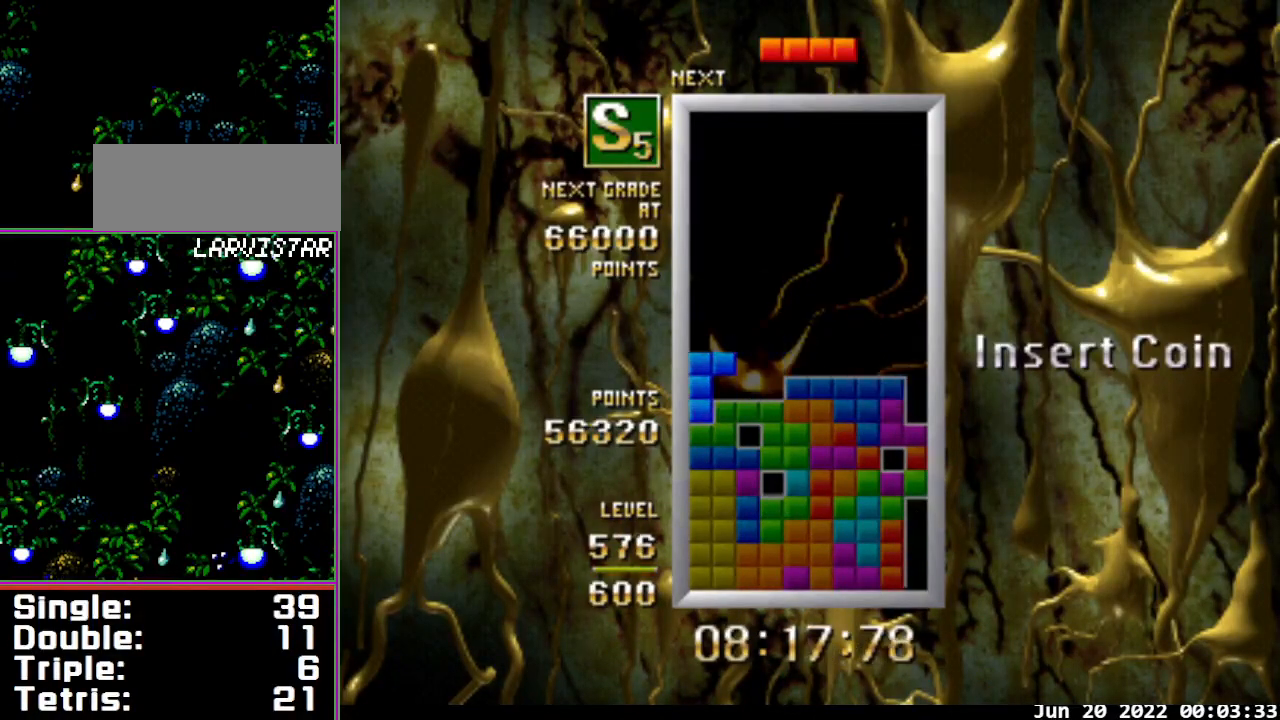
{"buttons": ["B", "DPAD_RIGHT"], "events": [[33, "DPAD_DOWN", "down"], [133, "B", "down"], [133, "DPAD_DOWN", "up"], [133, "DPAD_RIGHT", "down"]]}
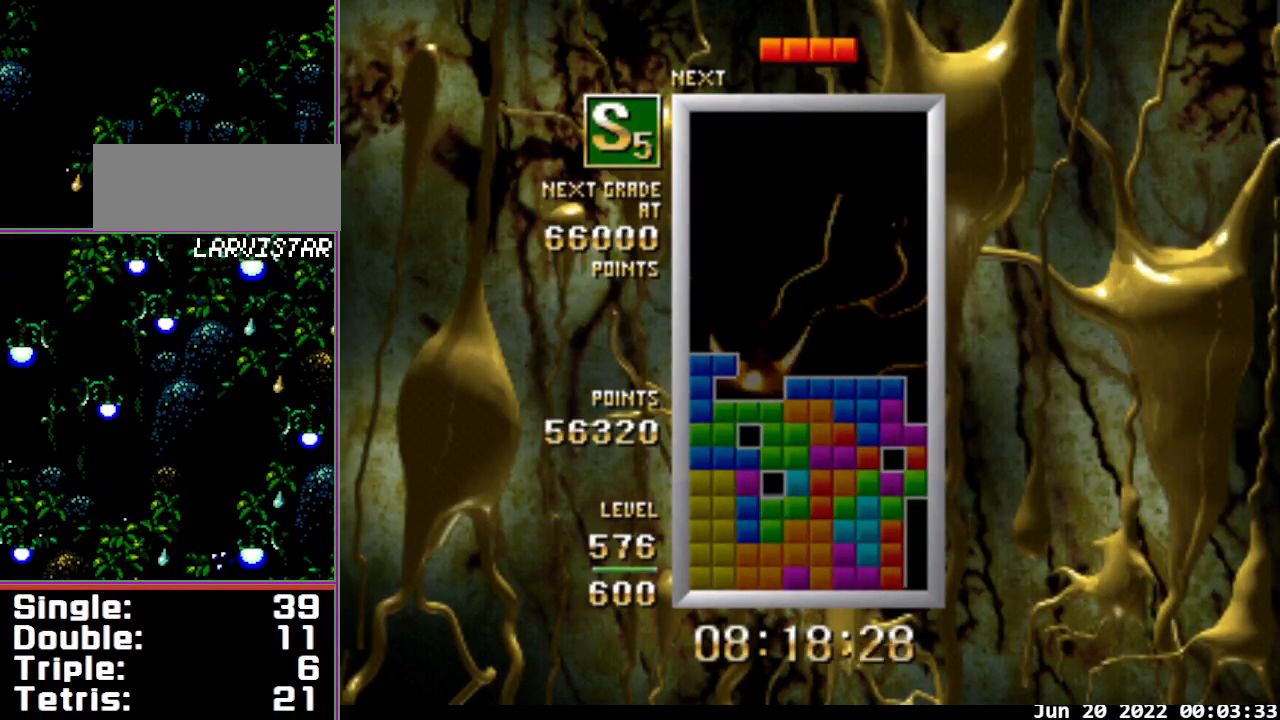
{"buttons": ["DPAD_DOWN"], "events": [[400, "DPAD_DOWN", "down"], [400, "DPAD_RIGHT", "up"], [433, "B", "up"]]}
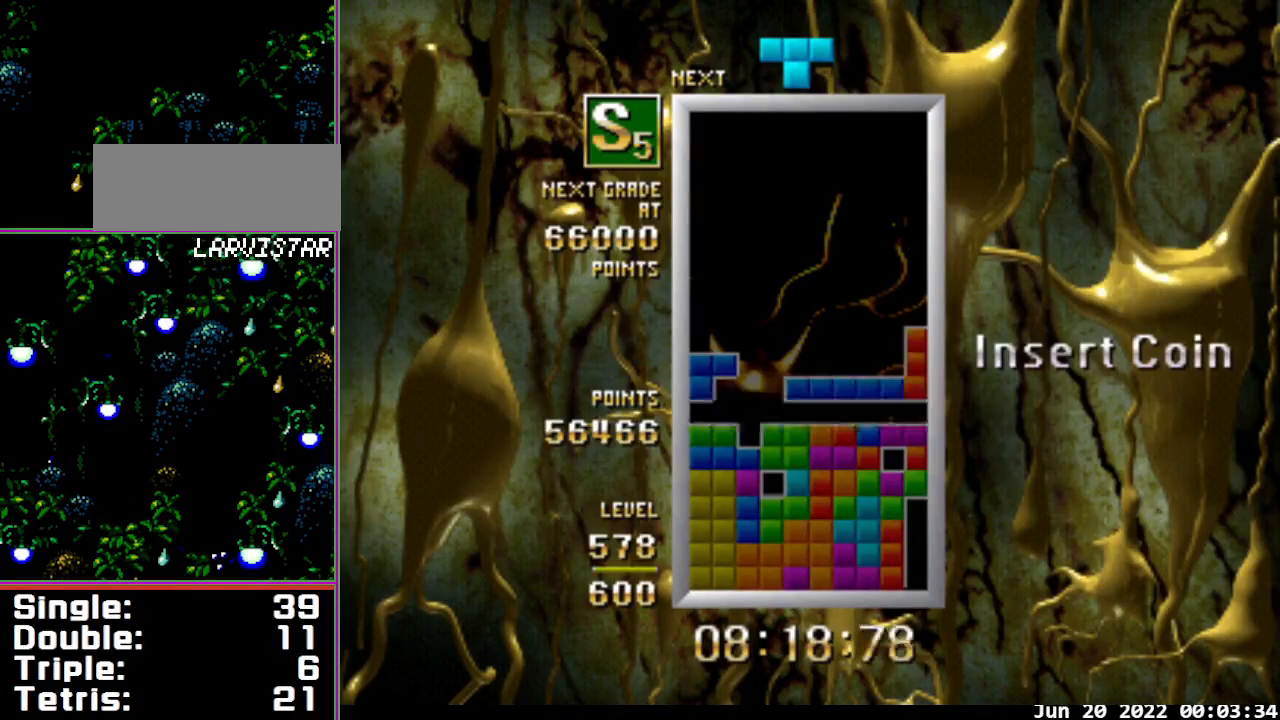
{"buttons": [], "events": [[67, "DPAD_DOWN", "up"]]}
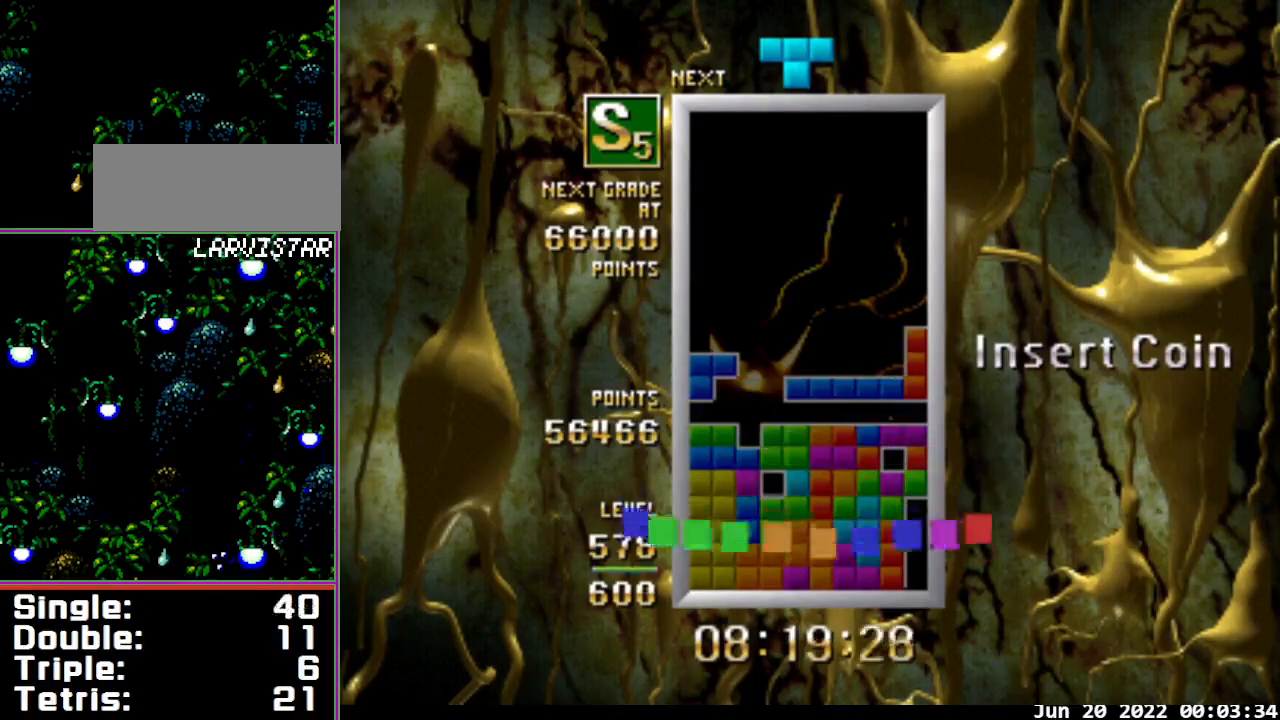
{"buttons": ["A", "DPAD_LEFT"], "events": [[367, "A", "down"], [367, "DPAD_LEFT", "down"]]}
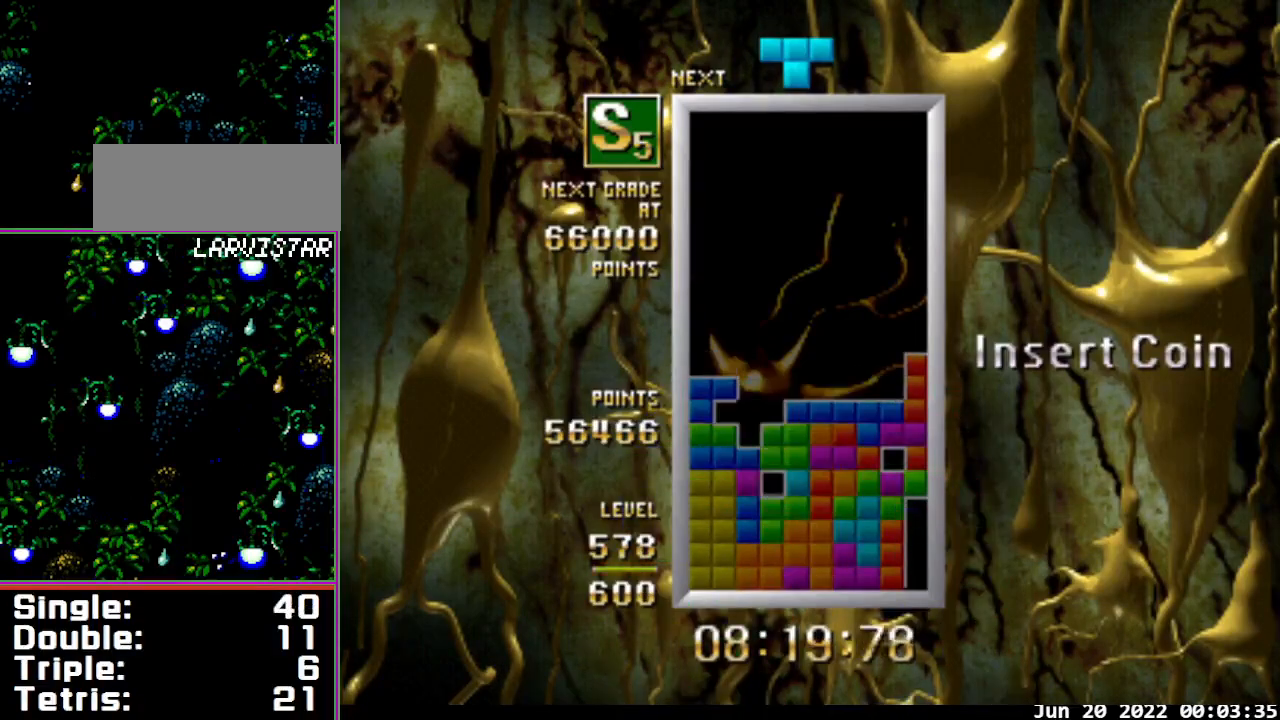
{"buttons": ["B"], "events": [[333, "A", "up"], [367, "DPAD_LEFT", "up"], [400, "B", "down"]]}
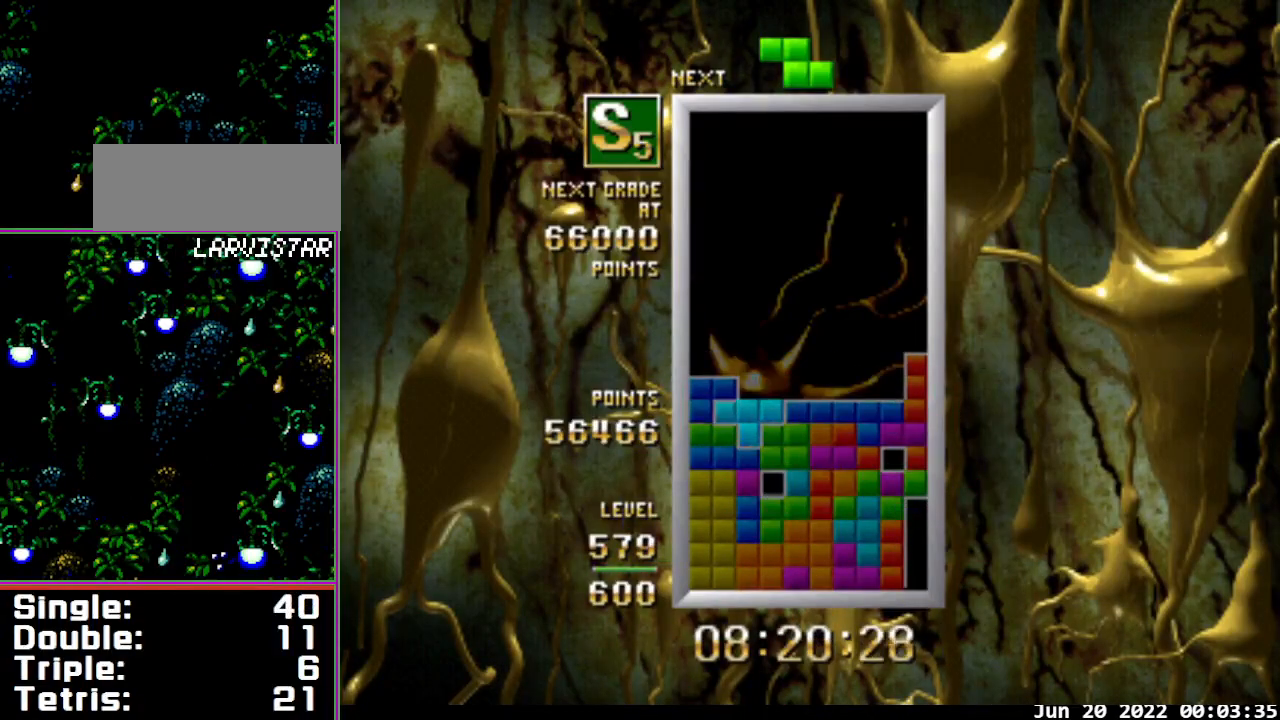
{"buttons": [], "events": [[33, "B", "up"], [33, "DPAD_DOWN", "down"], [167, "DPAD_DOWN", "up"]]}
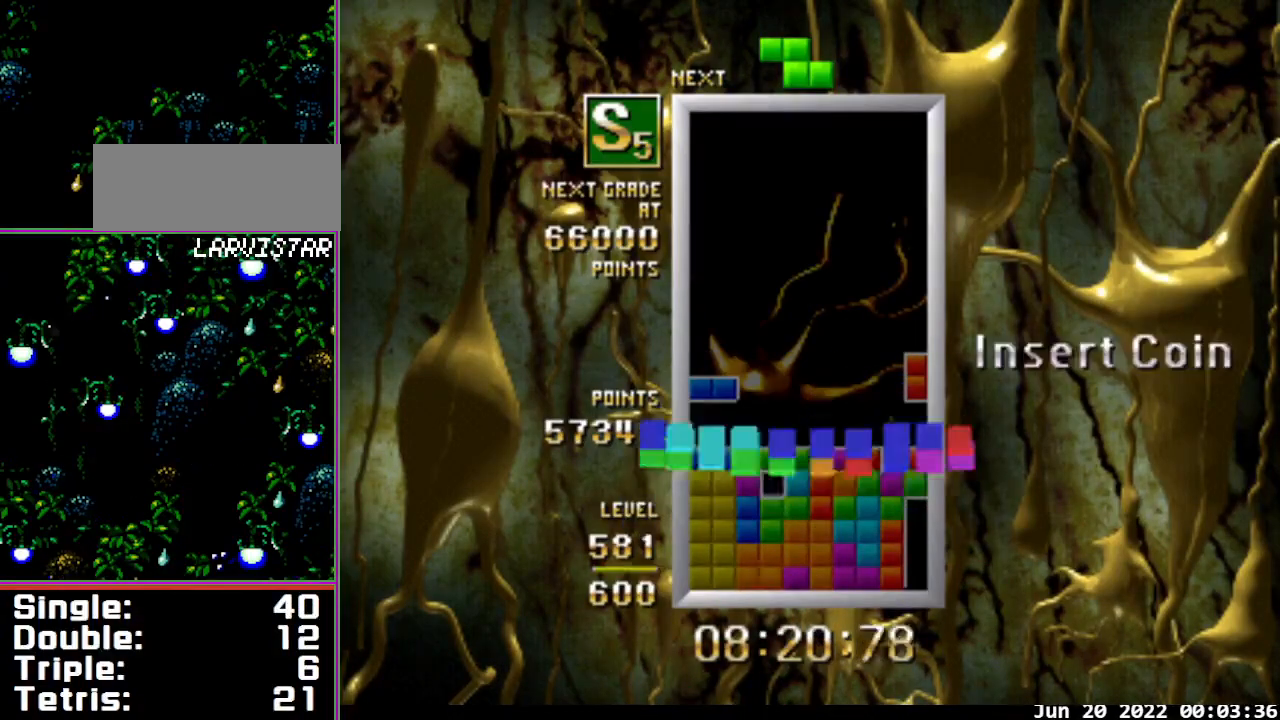
{"buttons": [], "events": []}
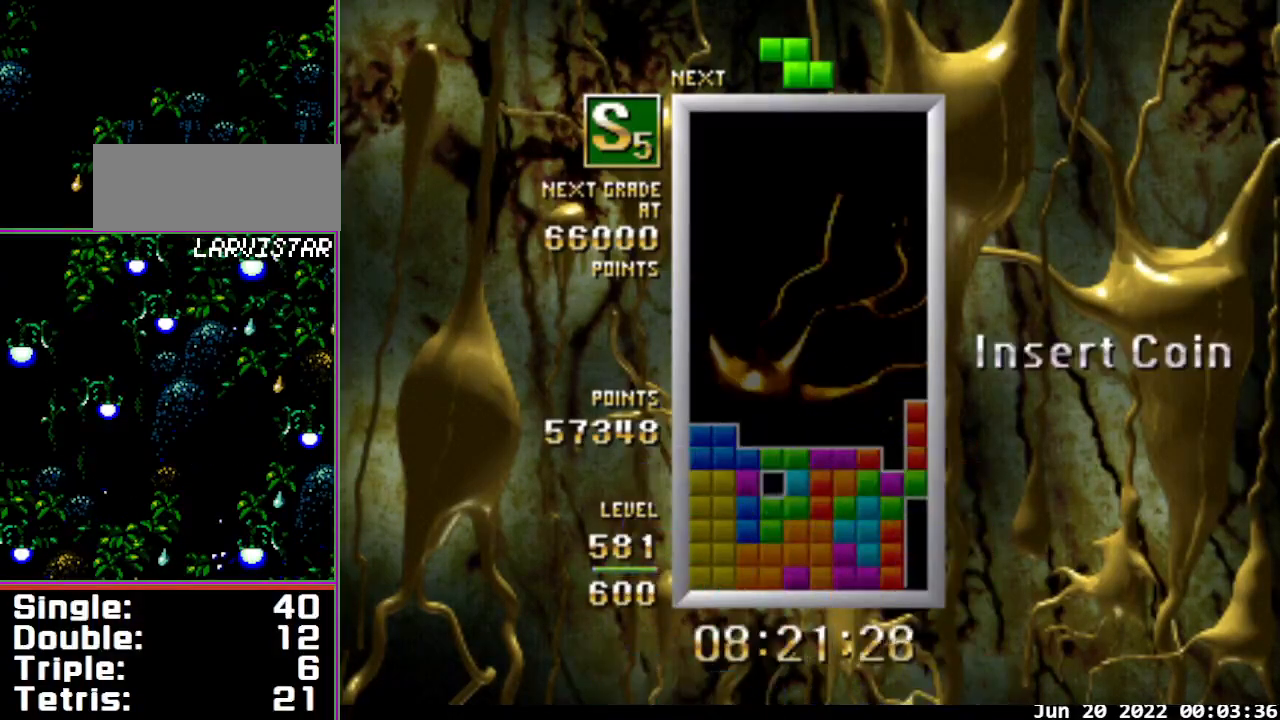
{"buttons": [], "events": [[300, "DPAD_LEFT", "down"], [367, "DPAD_LEFT", "up"], [433, "DPAD_LEFT", "down"], [500, "DPAD_LEFT", "up"]]}
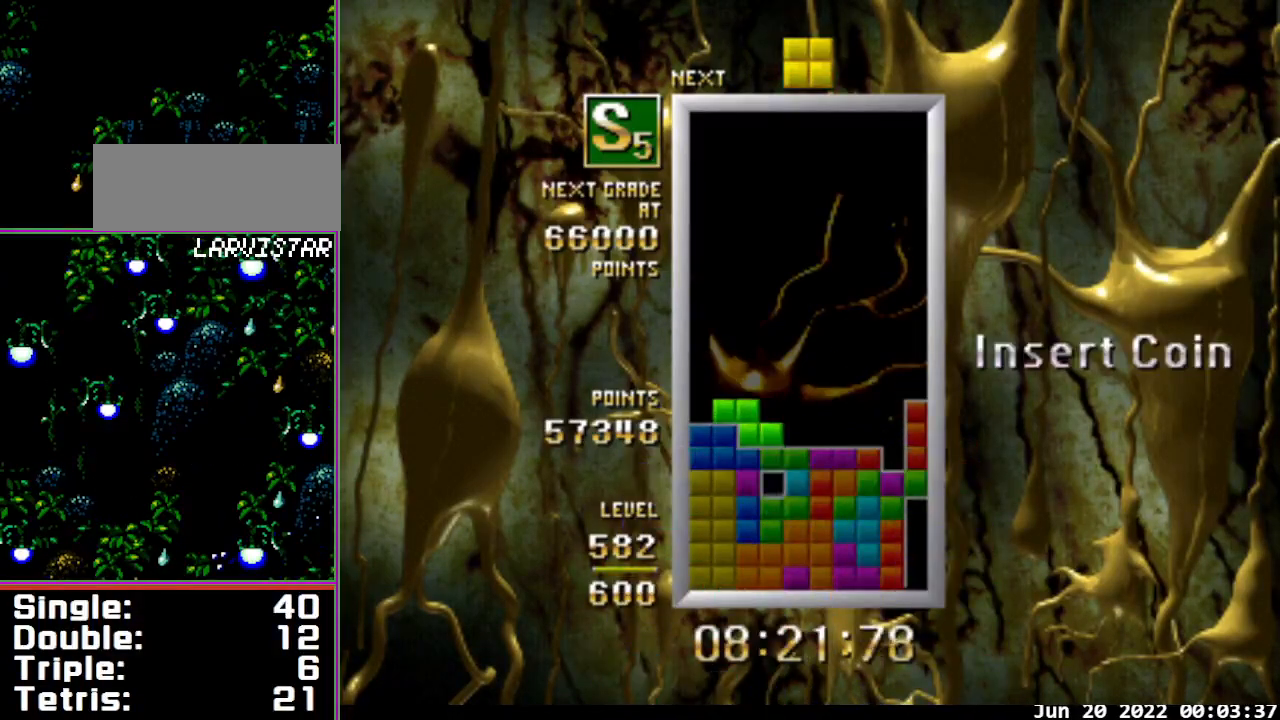
{"buttons": [], "events": [[67, "DPAD_LEFT", "down"], [167, "DPAD_LEFT", "up"], [200, "DPAD_DOWN", "down"], [333, "DPAD_DOWN", "up"]]}
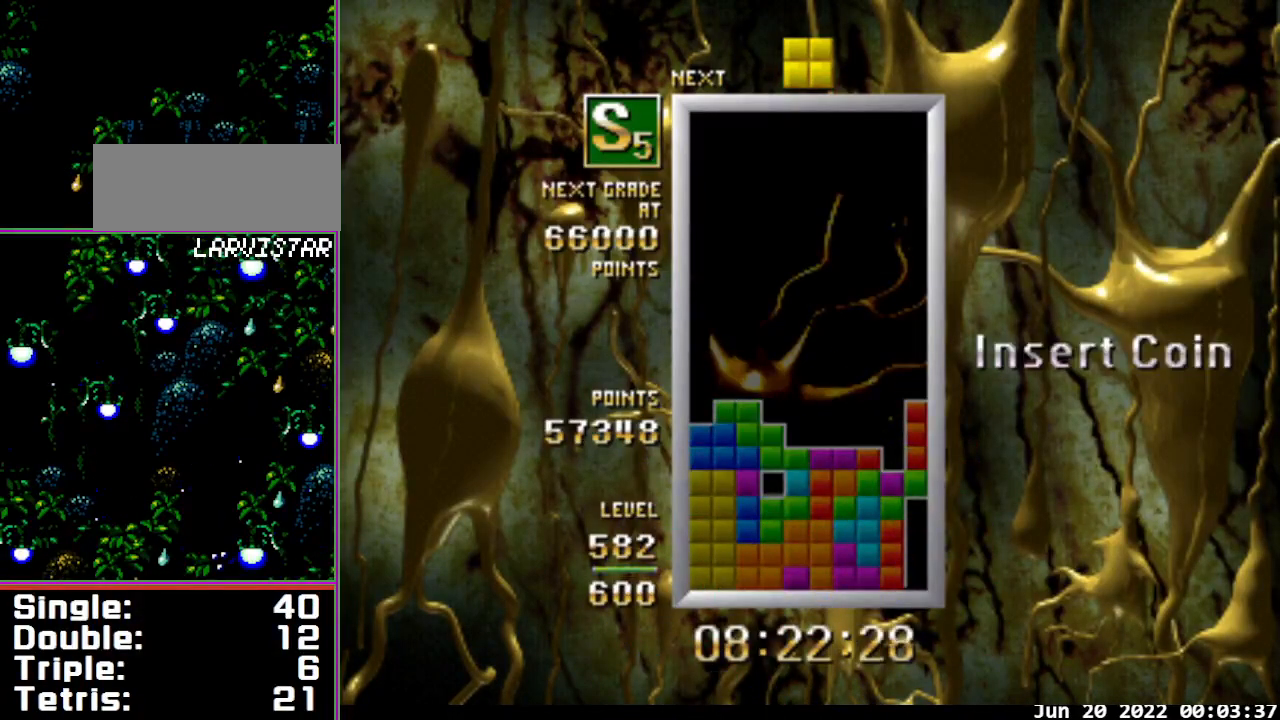
{"buttons": [], "events": []}
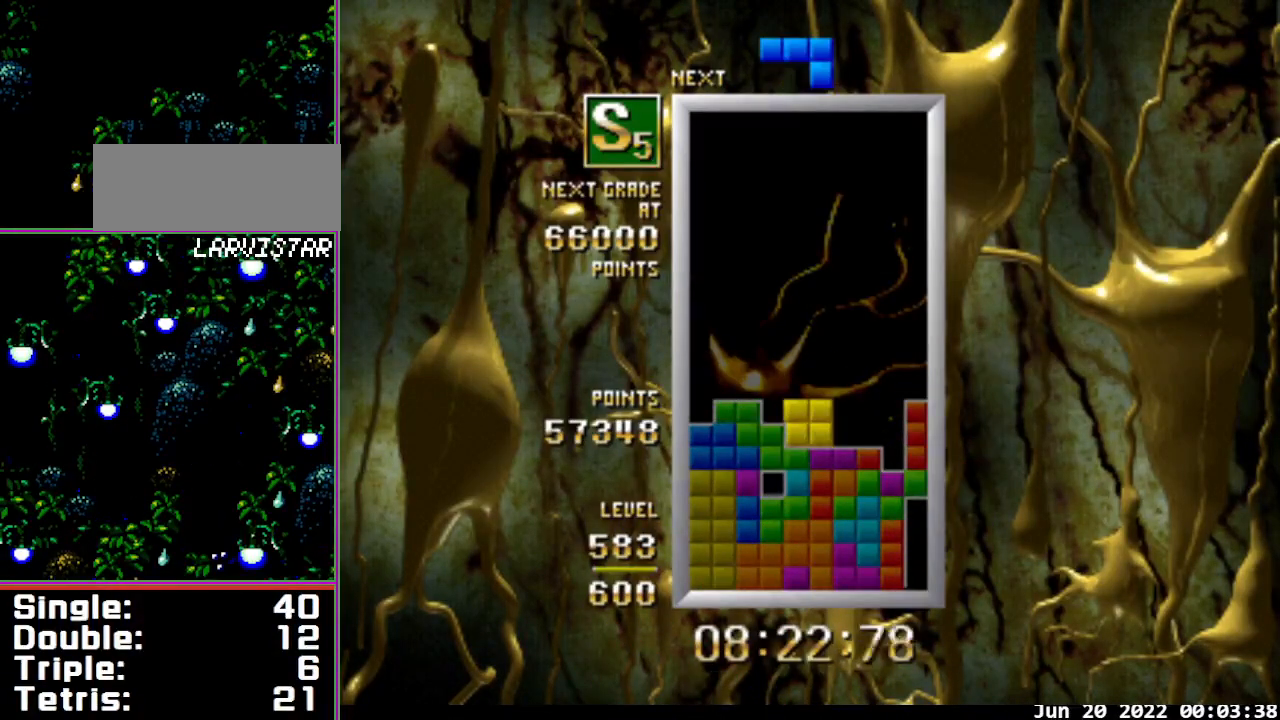
{"buttons": ["DPAD_RIGHT"], "events": [[100, "DPAD_DOWN", "down"], [167, "DPAD_DOWN", "up"], [267, "DPAD_RIGHT", "down"]]}
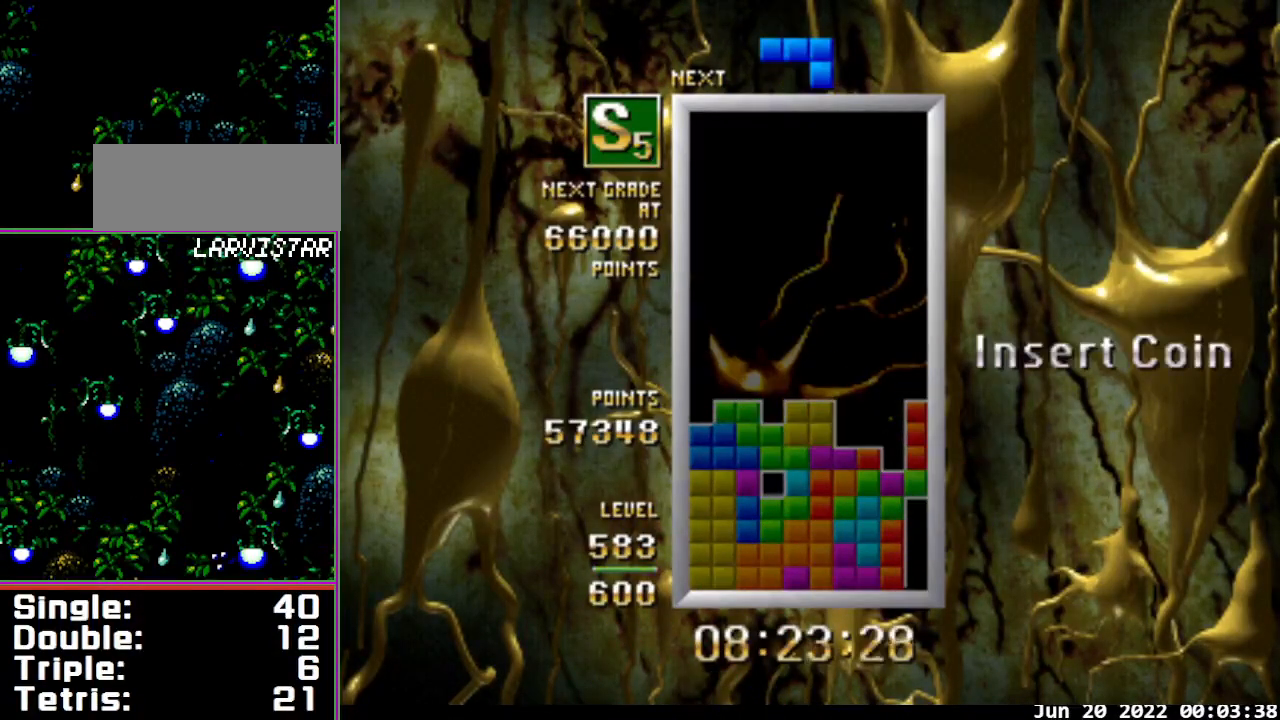
{"buttons": ["DPAD_DOWN"], "events": [[333, "DPAD_RIGHT", "up"], [433, "DPAD_DOWN", "down"]]}
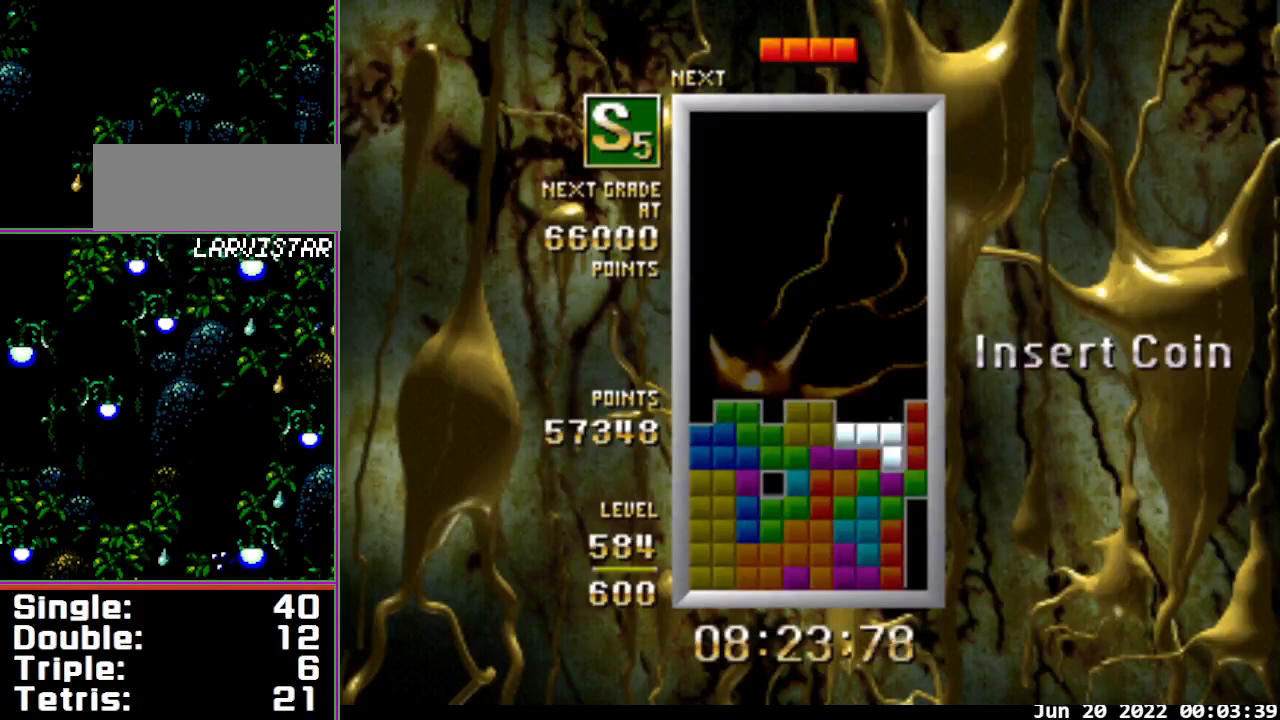
{"buttons": [], "events": [[67, "DPAD_DOWN", "up"]]}
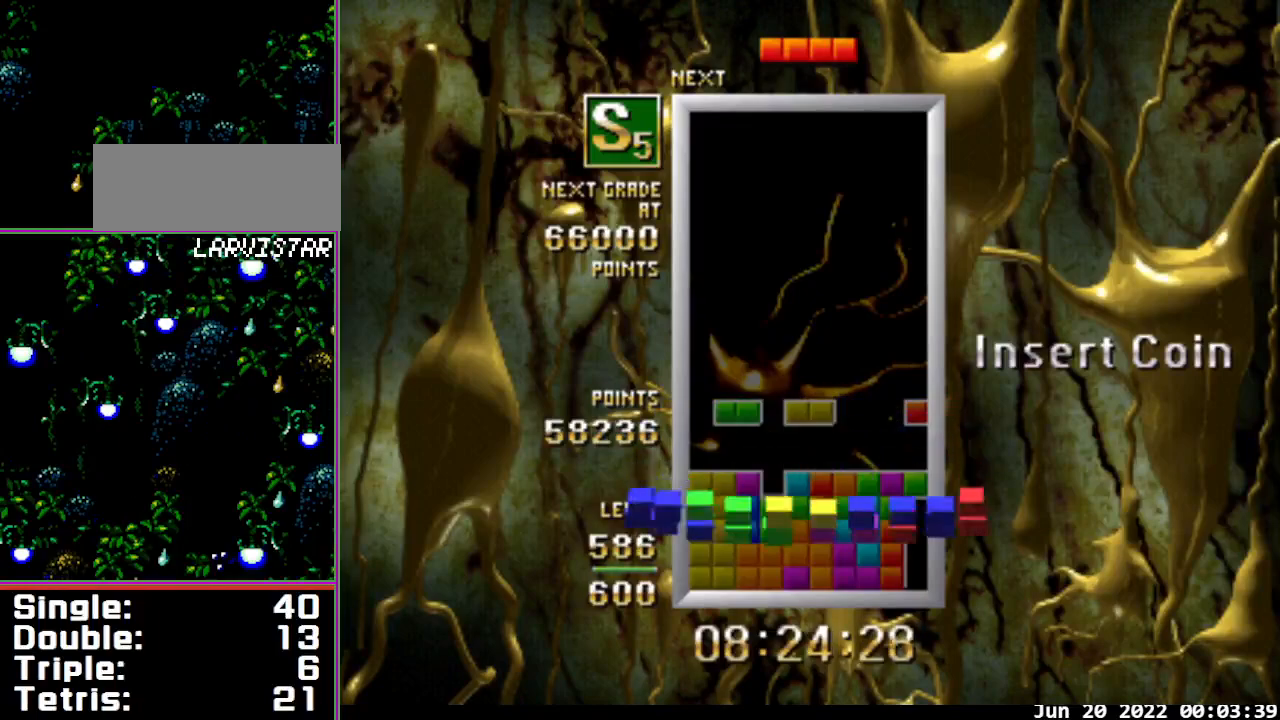
{"buttons": ["B"], "events": [[200, "B", "down"]]}
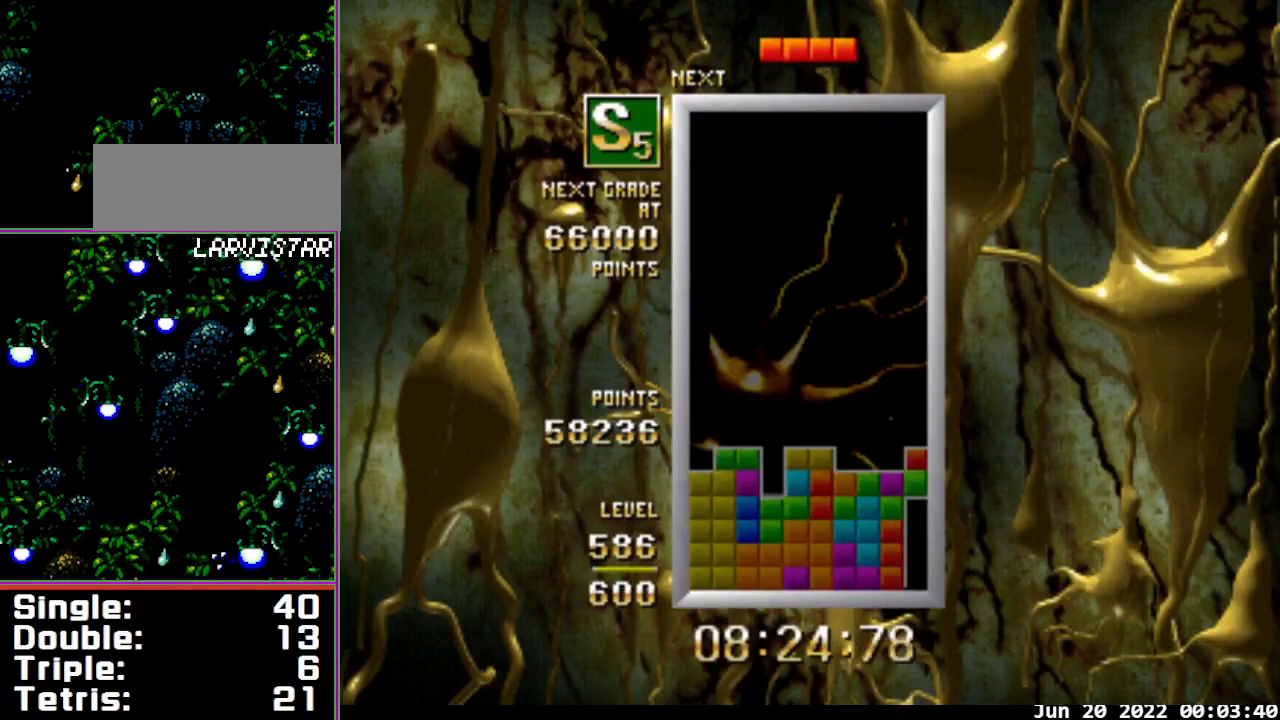
{"buttons": ["B", "DPAD_LEFT"], "events": [[233, "DPAD_LEFT", "down"], [300, "DPAD_LEFT", "up"], [400, "DPAD_LEFT", "down"]]}
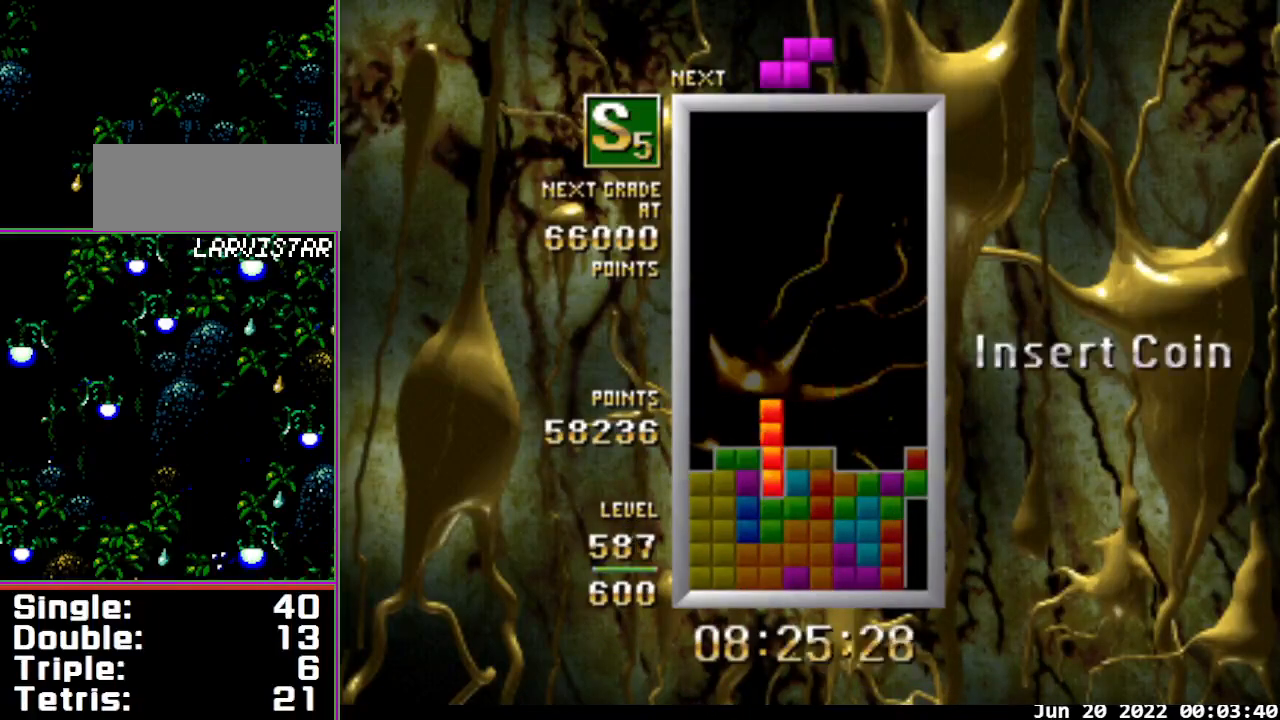
{"buttons": [], "events": [[33, "DPAD_LEFT", "up"], [67, "B", "up"], [100, "DPAD_DOWN", "down"], [233, "DPAD_DOWN", "up"]]}
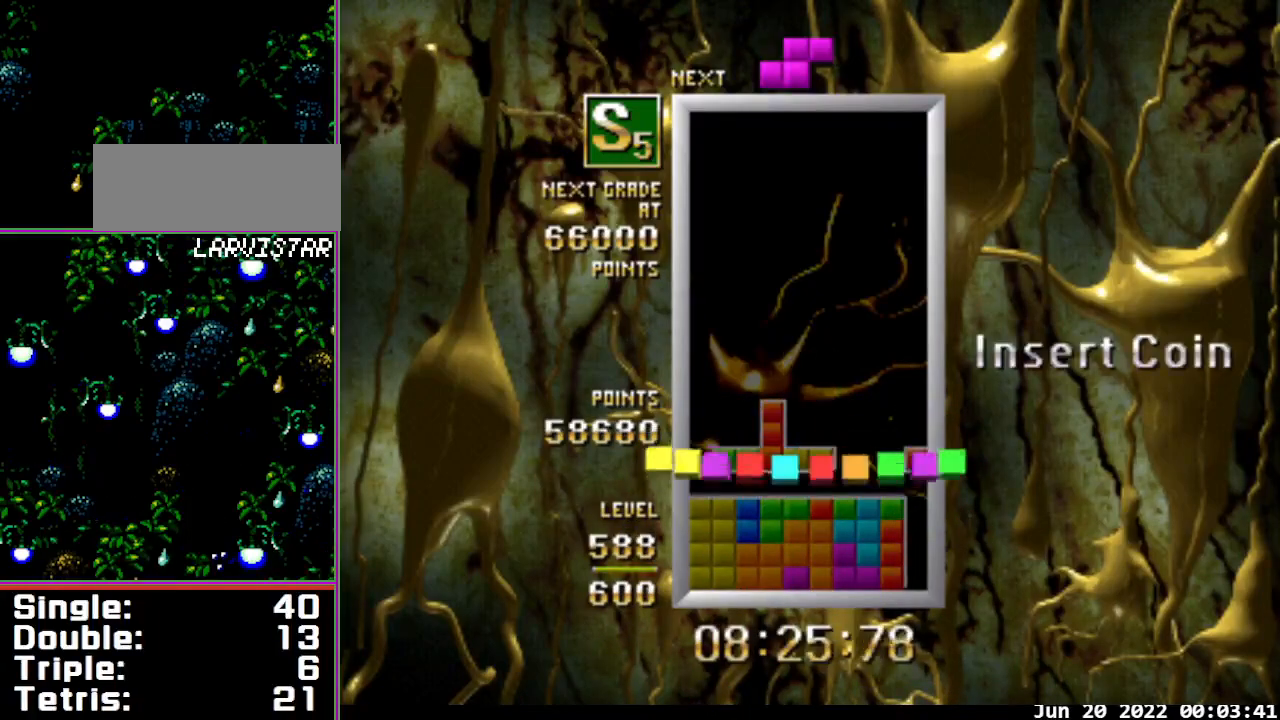
{"buttons": [], "events": []}
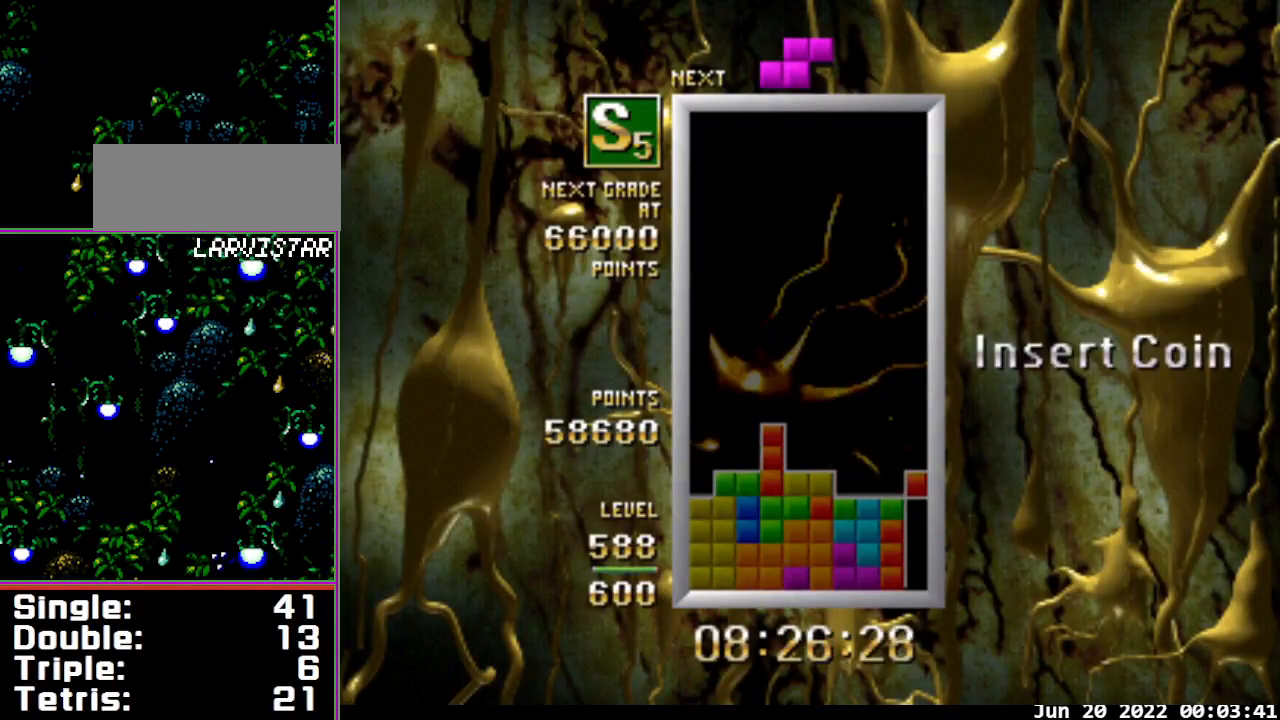
{"buttons": ["DPAD_RIGHT"], "events": [[200, "DPAD_RIGHT", "down"]]}
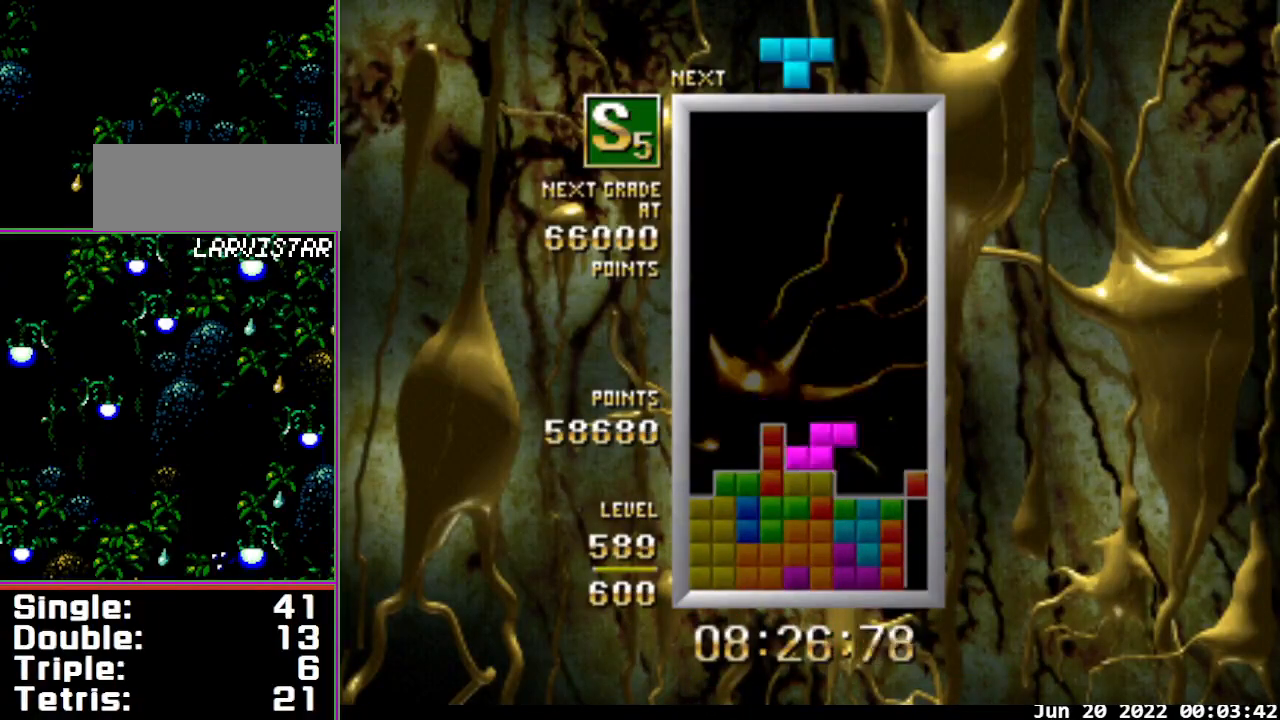
{"buttons": ["B"], "events": [[233, "DPAD_RIGHT", "up"], [267, "DPAD_DOWN", "down"], [400, "DPAD_DOWN", "up"], [500, "B", "down"]]}
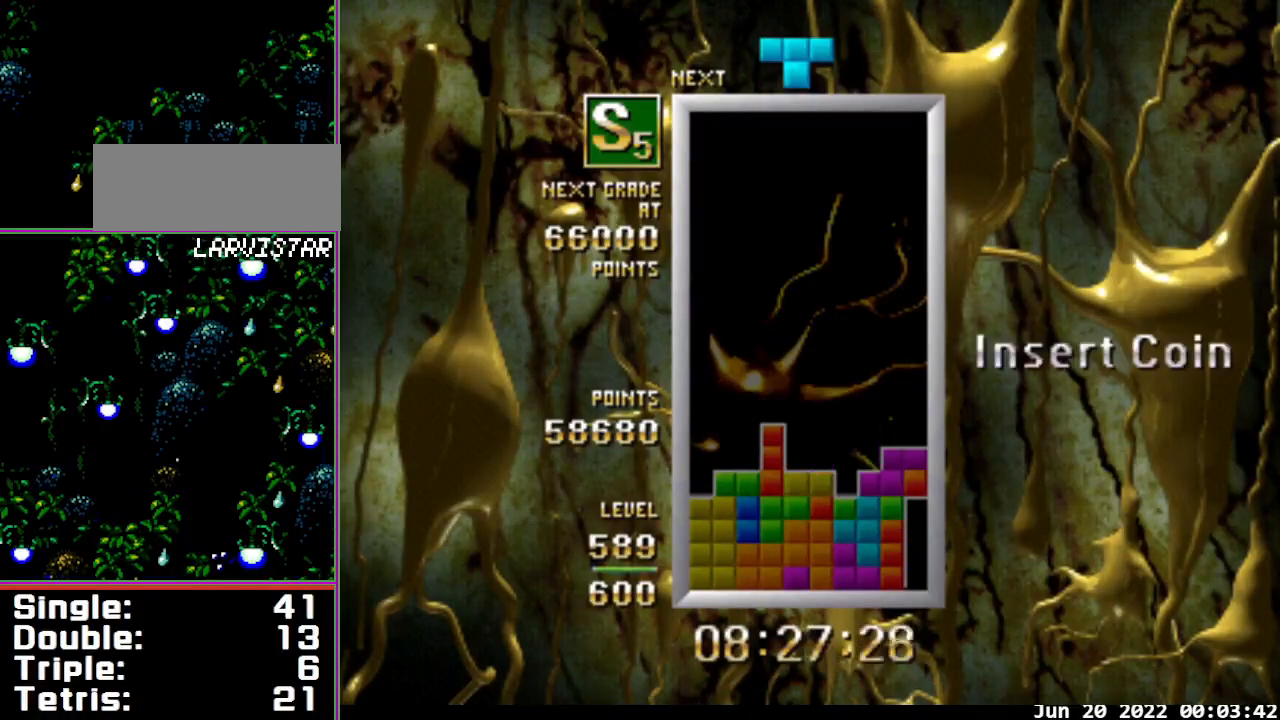
{"buttons": ["B"], "events": [[433, "DPAD_RIGHT", "down"], [500, "DPAD_RIGHT", "up"]]}
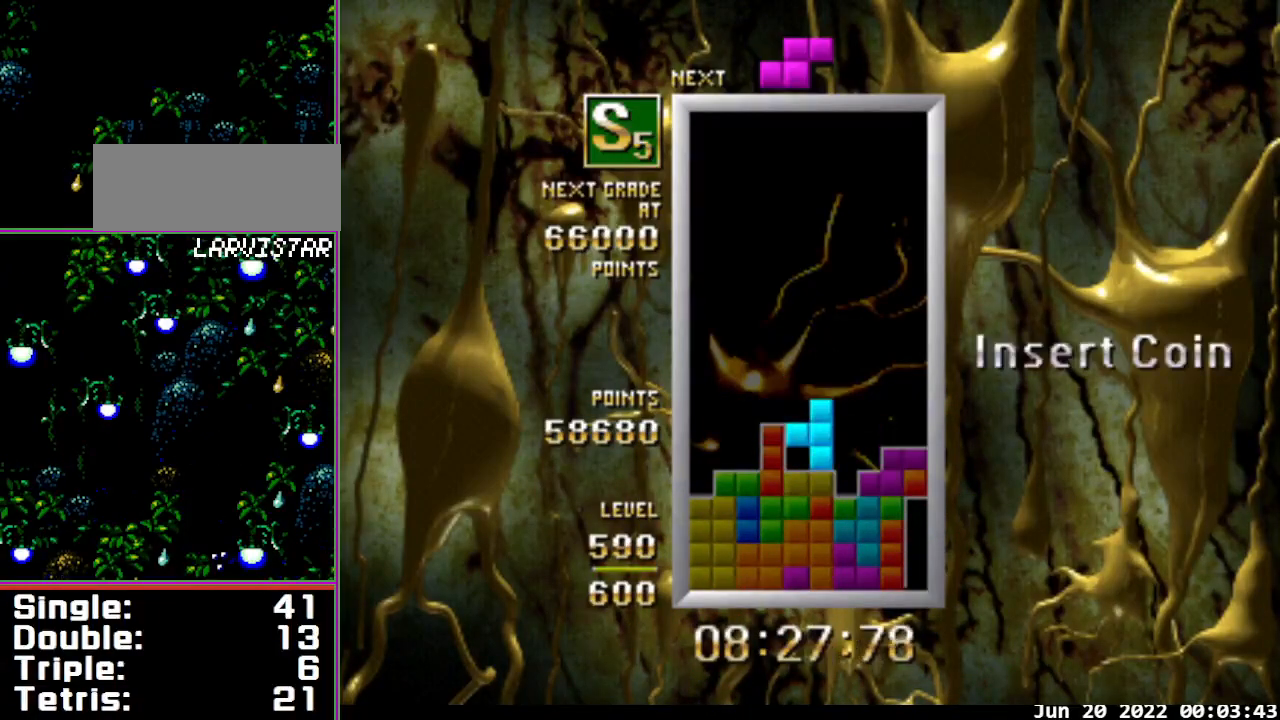
{"buttons": [], "events": [[67, "B", "up"], [67, "DPAD_RIGHT", "down"], [200, "DPAD_RIGHT", "up"], [233, "A", "down"], [400, "A", "up"]]}
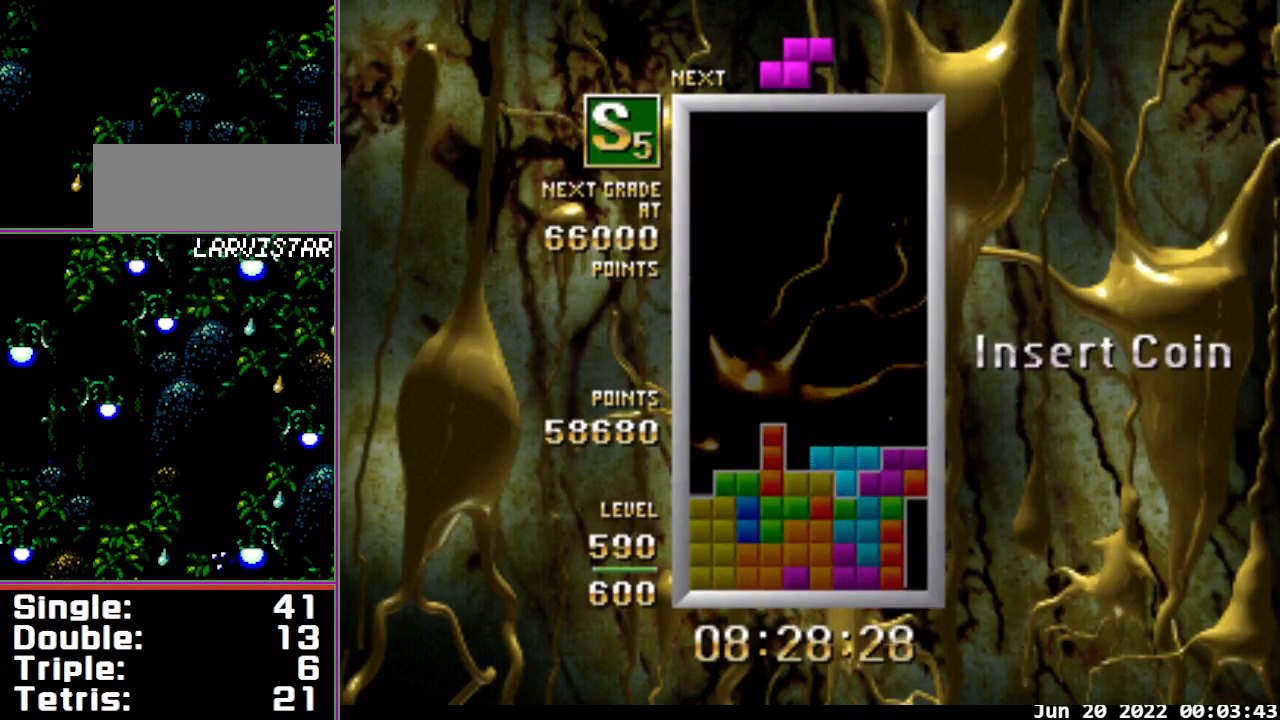
{"buttons": [], "events": []}
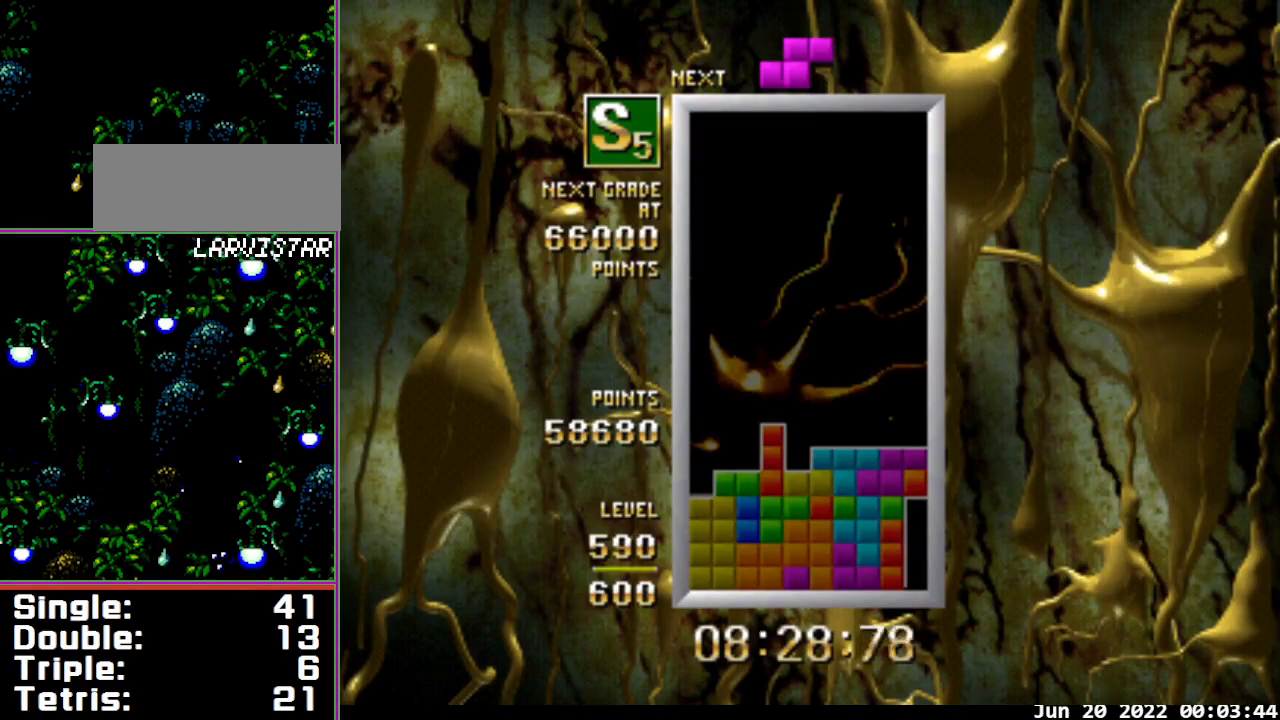
{"buttons": [], "events": [[167, "B", "down"], [233, "DPAD_RIGHT", "down"], [267, "DPAD_RIGHT", "up"], [300, "B", "up"], [367, "DPAD_RIGHT", "down"], [433, "DPAD_RIGHT", "up"]]}
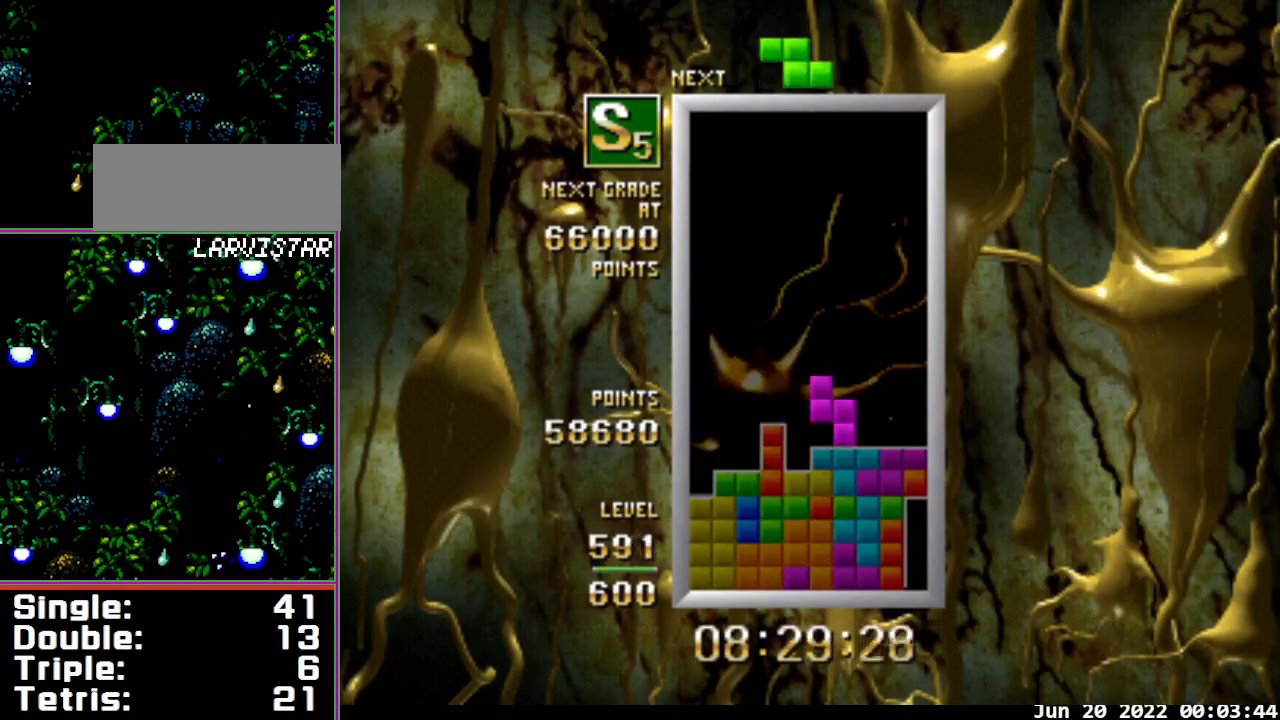
{"buttons": ["B", "DPAD_LEFT"], "events": [[33, "DPAD_RIGHT", "down"], [67, "DPAD_RIGHT", "up"], [167, "DPAD_RIGHT", "down"], [200, "DPAD_RIGHT", "up"], [267, "DPAD_DOWN", "down"], [333, "DPAD_DOWN", "up"], [333, "DPAD_LEFT", "down"], [500, "B", "down"]]}
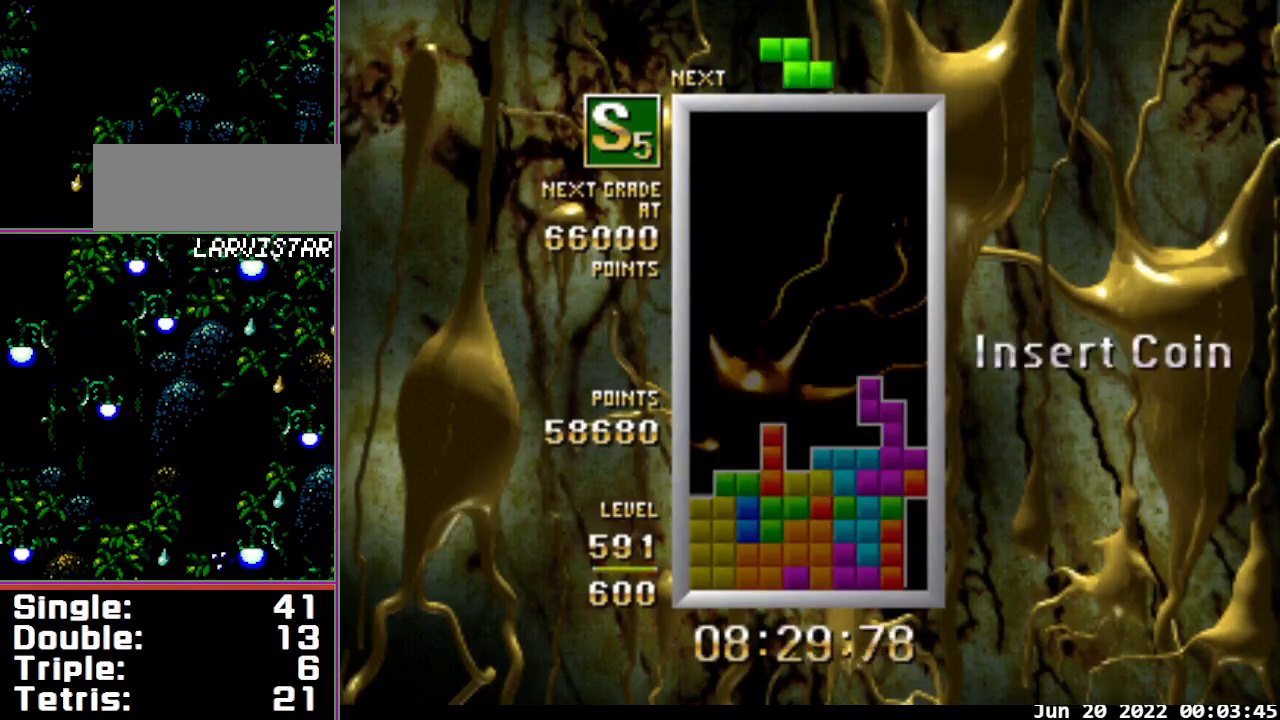
{"buttons": [], "events": [[433, "B", "up"], [433, "DPAD_LEFT", "up"]]}
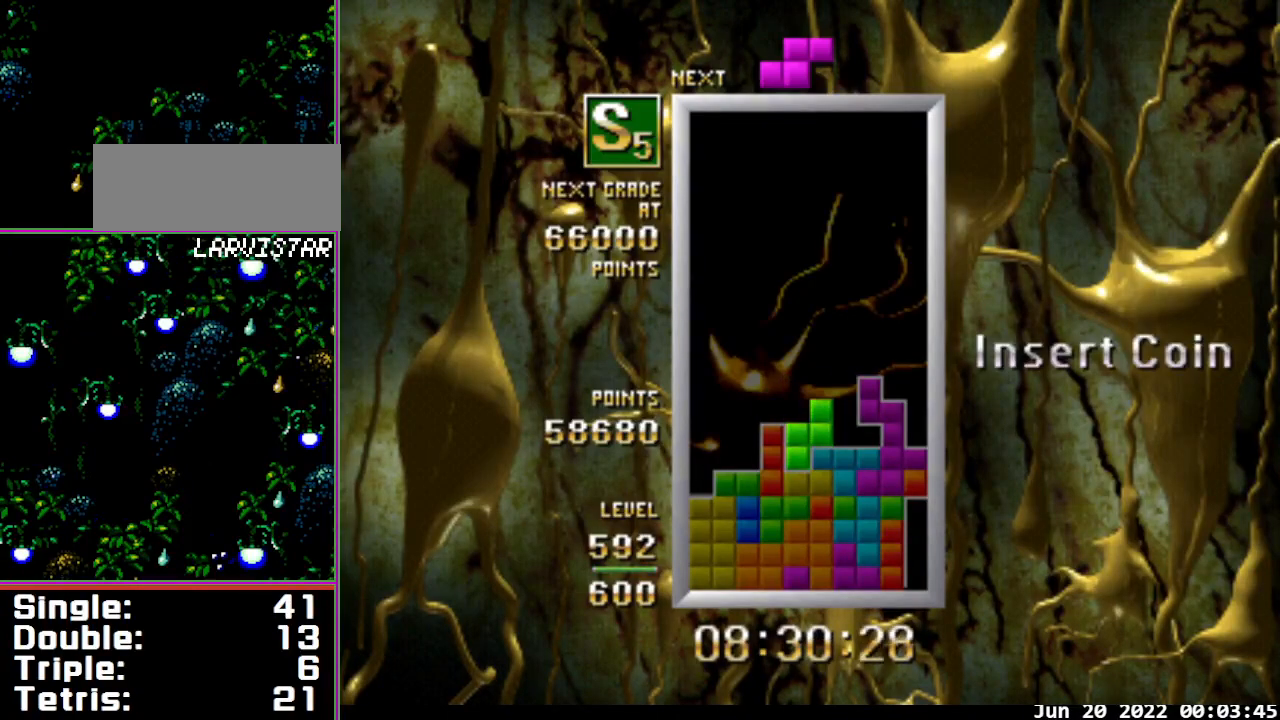
{"buttons": [], "events": [[233, "DPAD_DOWN", "down"], [333, "DPAD_DOWN", "up"]]}
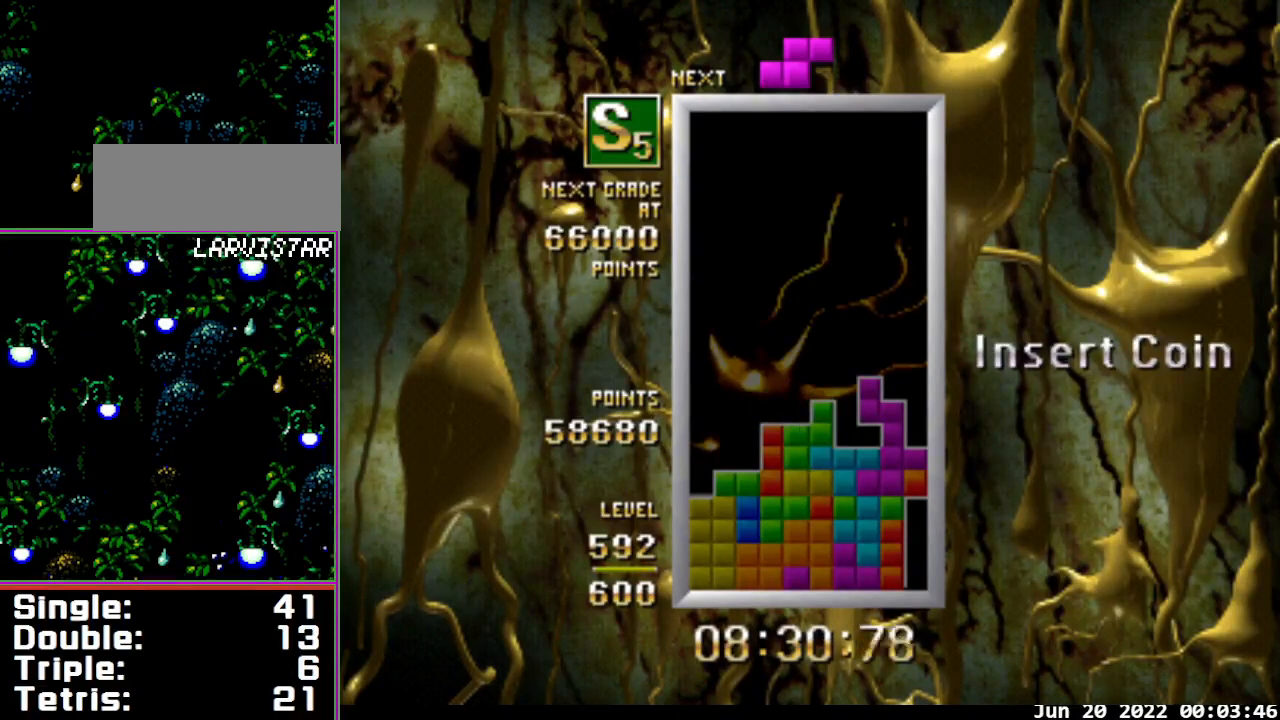
{"buttons": [], "events": []}
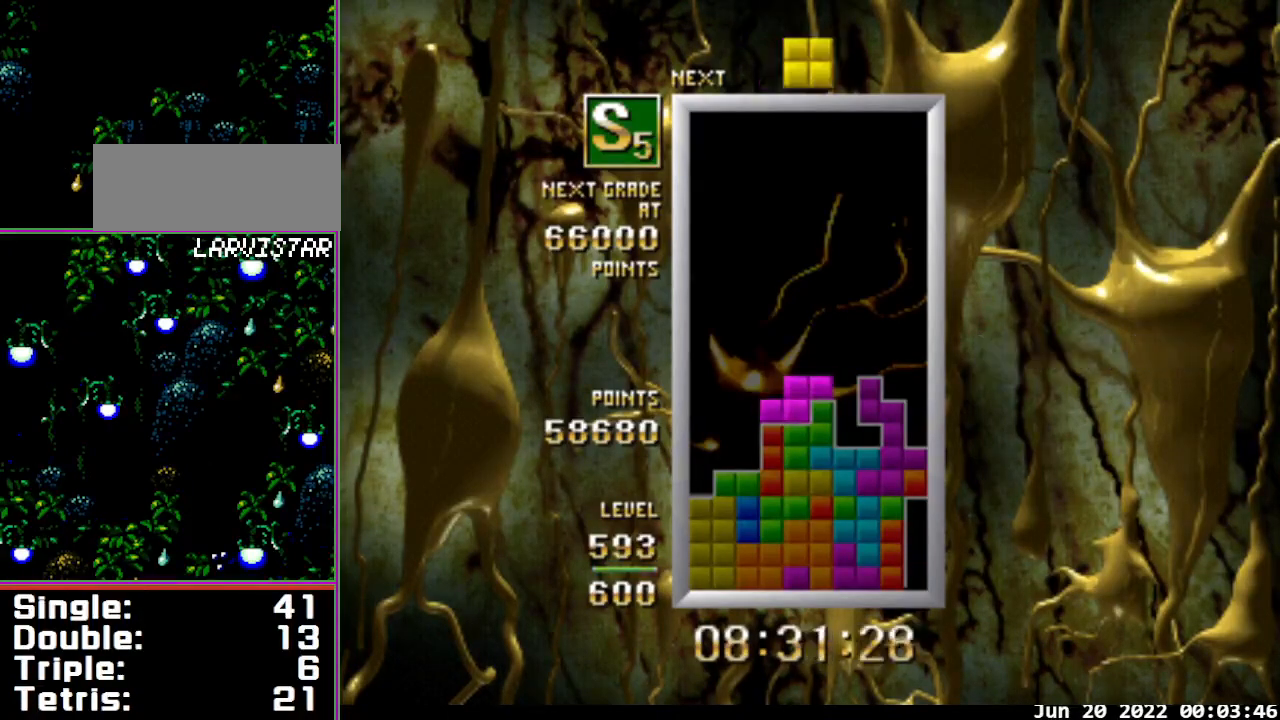
{"buttons": [], "events": [[200, "DPAD_DOWN", "down"], [300, "DPAD_DOWN", "up"]]}